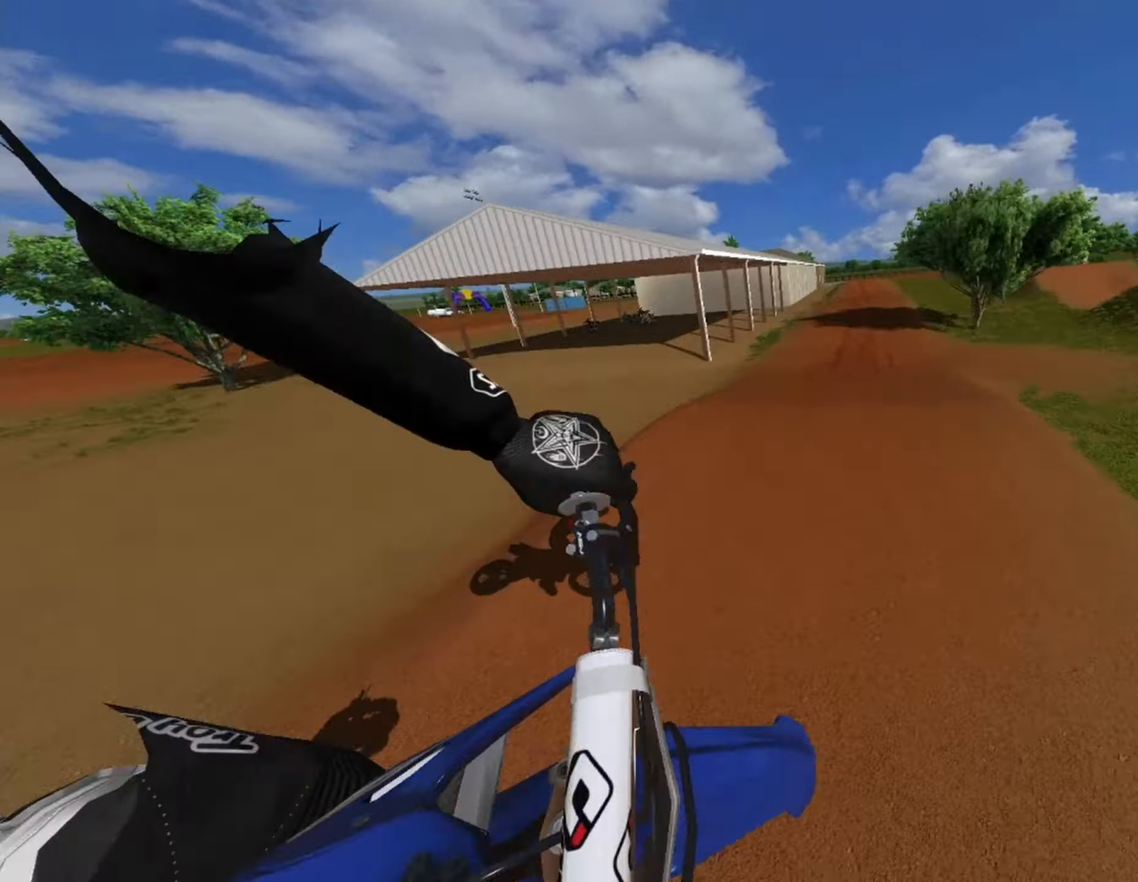
Gameplay with a controller (PlayStation layout); each line is a JSON object with the inputs held at the frame after it. "events" lists button and stick changes between this image and that frame as [ms after this image, input, new state], when the widget could be followed in between. Not read: R1.
{"buttons": ["R2"], "left_stick": "center", "right_stick": "center", "events": [[42, "left_stick", "right"], [83, "CROSS", "down"], [250, "CROSS", "up"], [458, "left_stick", "center"]]}
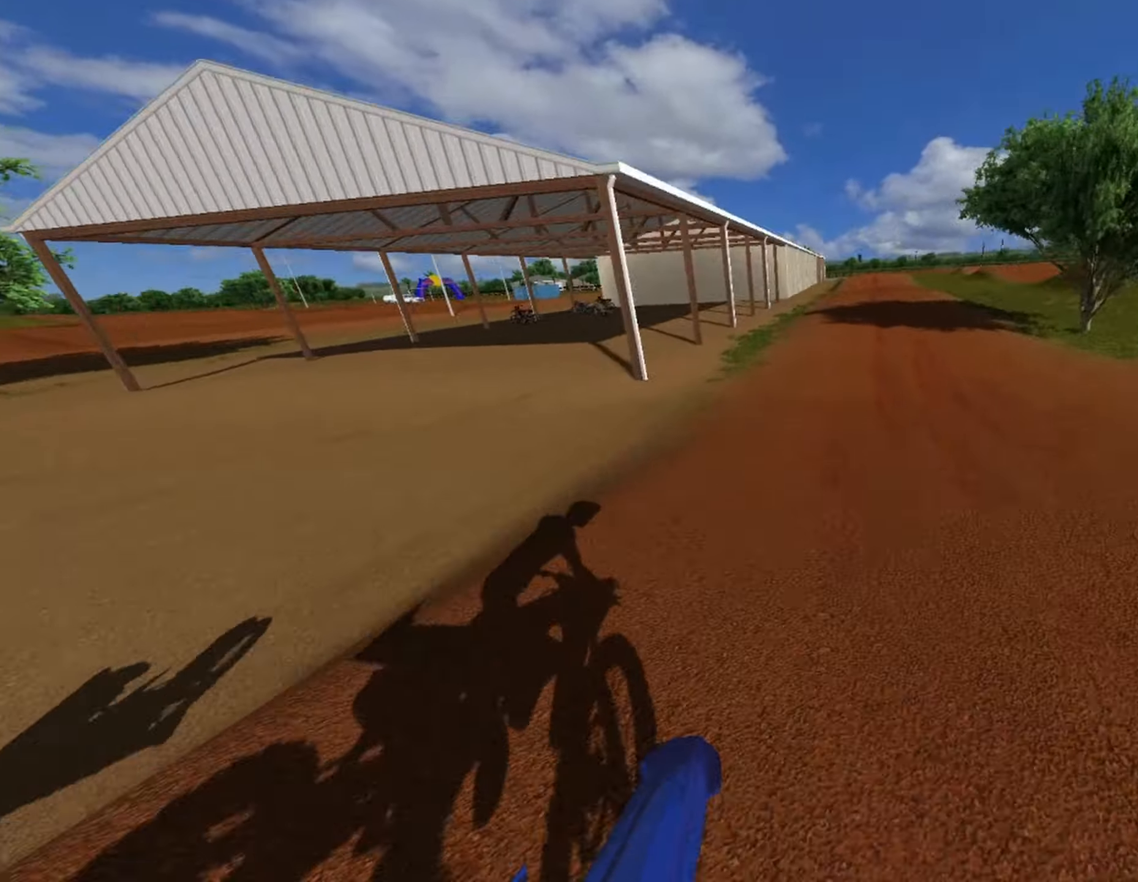
{"buttons": ["R2"], "left_stick": "left", "right_stick": "down", "events": [[83, "right_stick", "down"], [417, "left_stick", "left"]]}
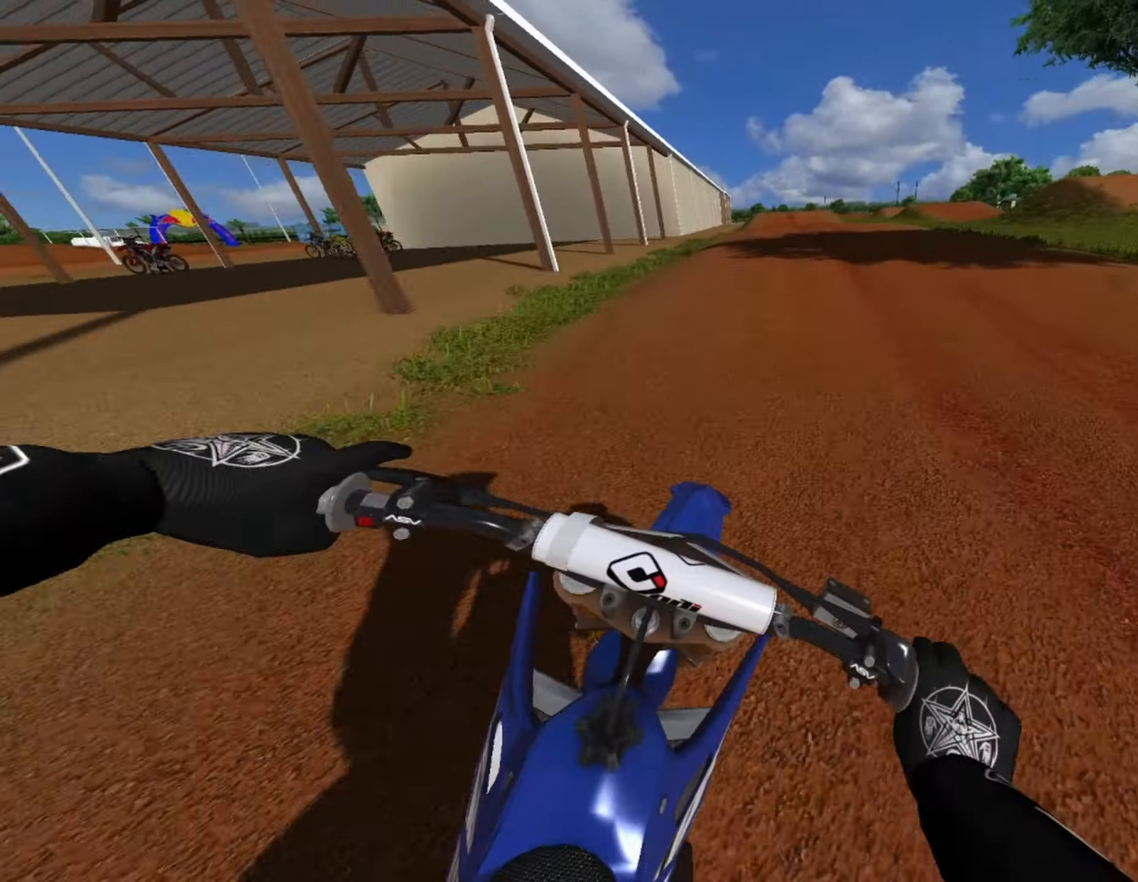
{"buttons": ["R2"], "left_stick": "center", "right_stick": "down", "events": [[42, "left_stick", "center"], [167, "R3", "down"], [292, "left_stick", "left"], [417, "left_stick", "center"], [458, "R3", "up"]]}
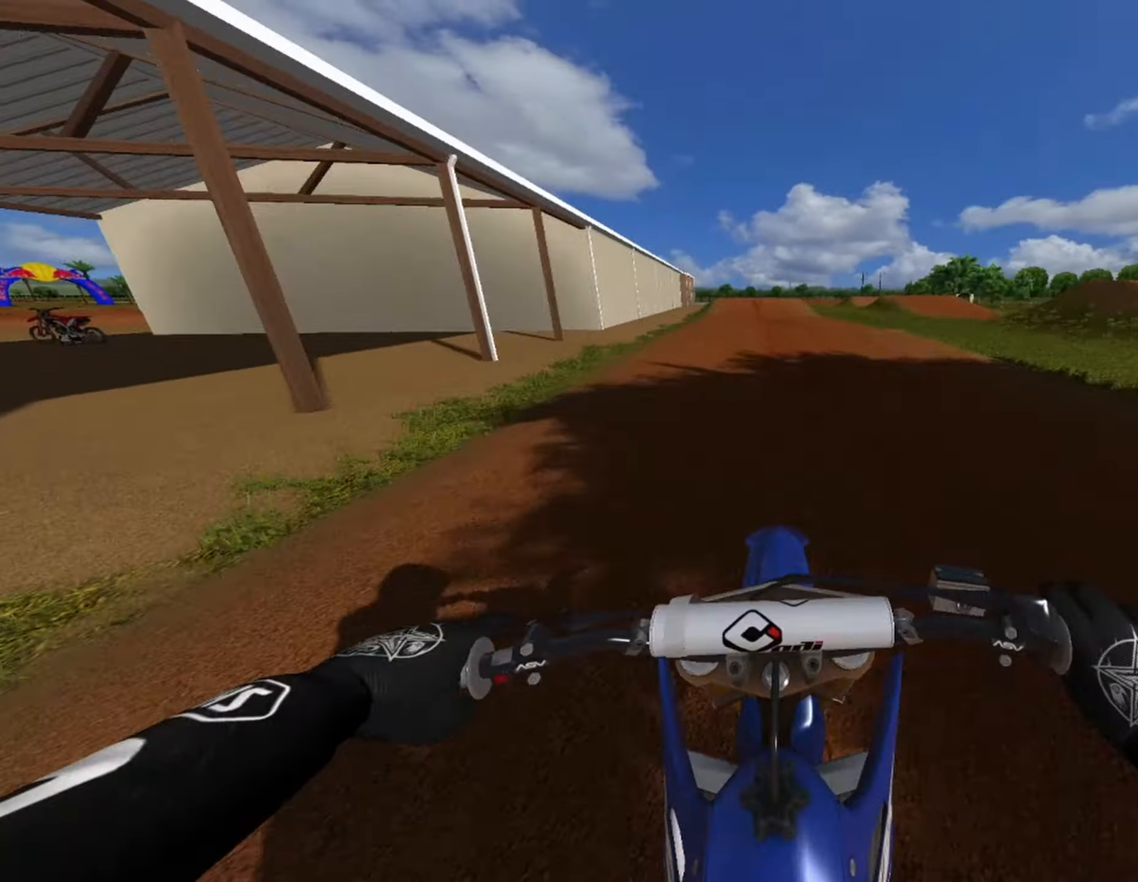
{"buttons": ["R2"], "left_stick": "center", "right_stick": "down", "events": [[292, "left_stick", "left"], [417, "left_stick", "center"]]}
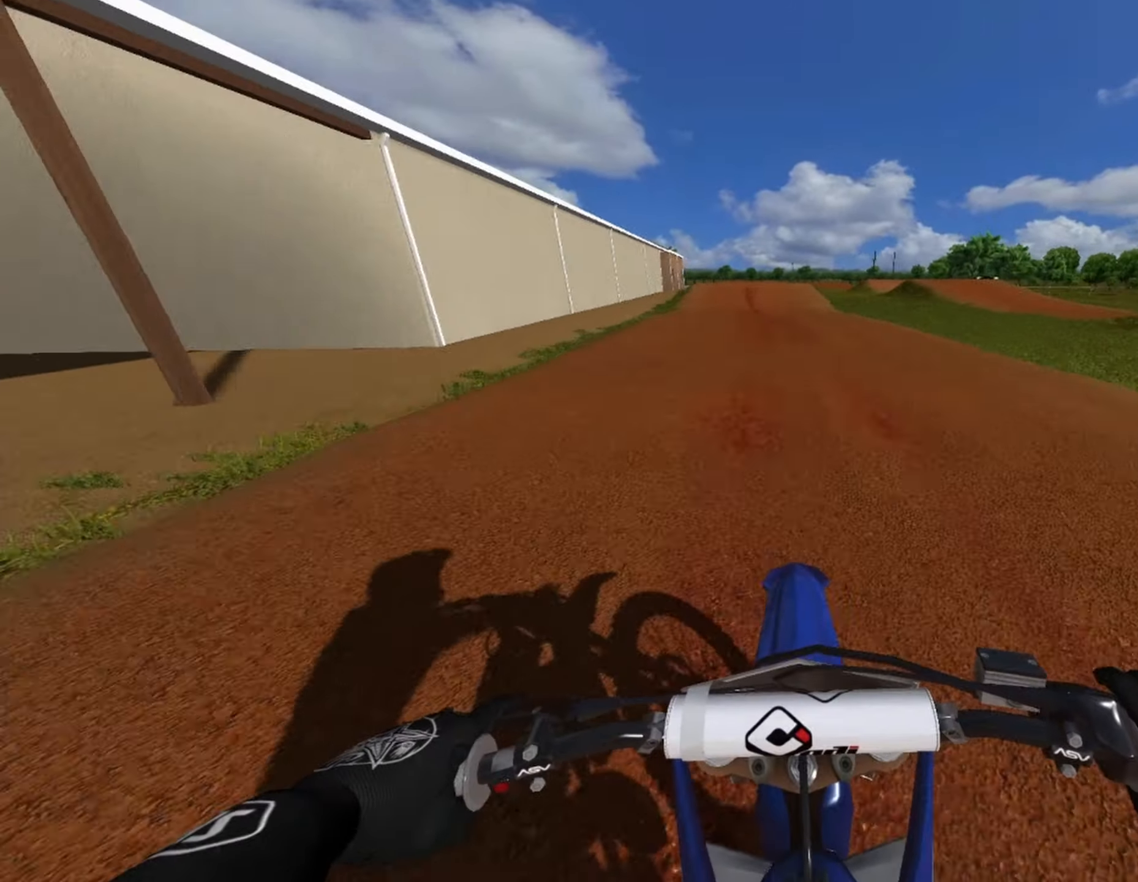
{"buttons": ["R2"], "left_stick": "center", "right_stick": "down", "events": [[417, "left_stick", "left"], [500, "left_stick", "center"]]}
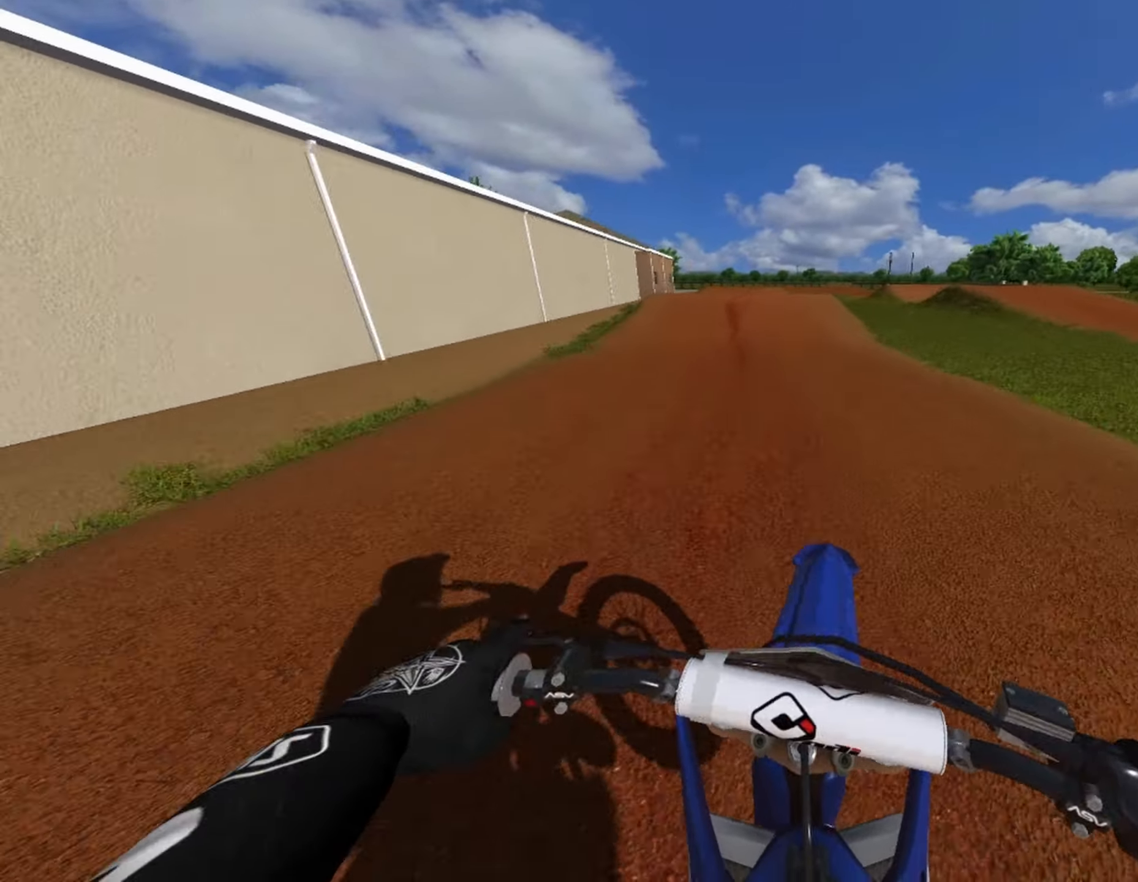
{"buttons": ["R2"], "left_stick": "center", "right_stick": "down", "events": [[208, "left_stick", "left"], [292, "left_stick", "center"]]}
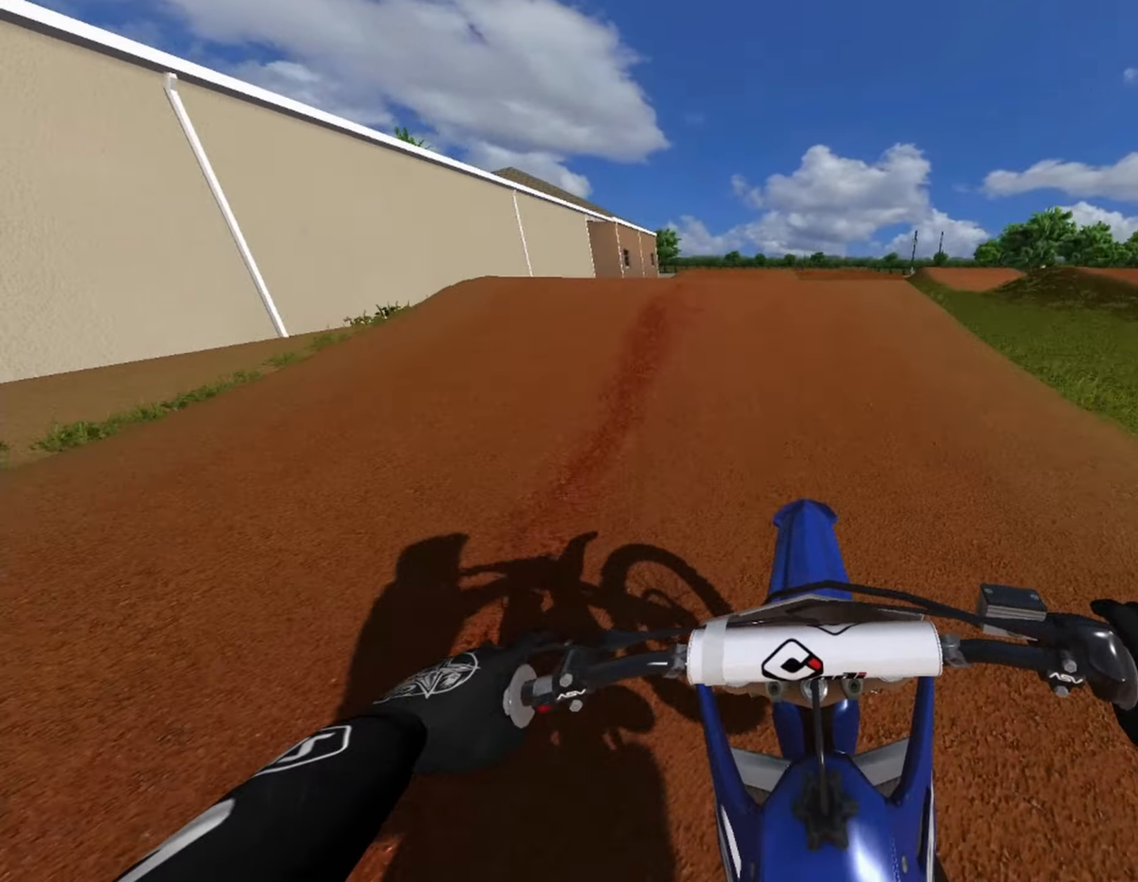
{"buttons": ["R2"], "left_stick": "center", "right_stick": "up", "events": [[292, "left_stick", "down-left"], [292, "right_stick", "up"], [458, "left_stick", "center"]]}
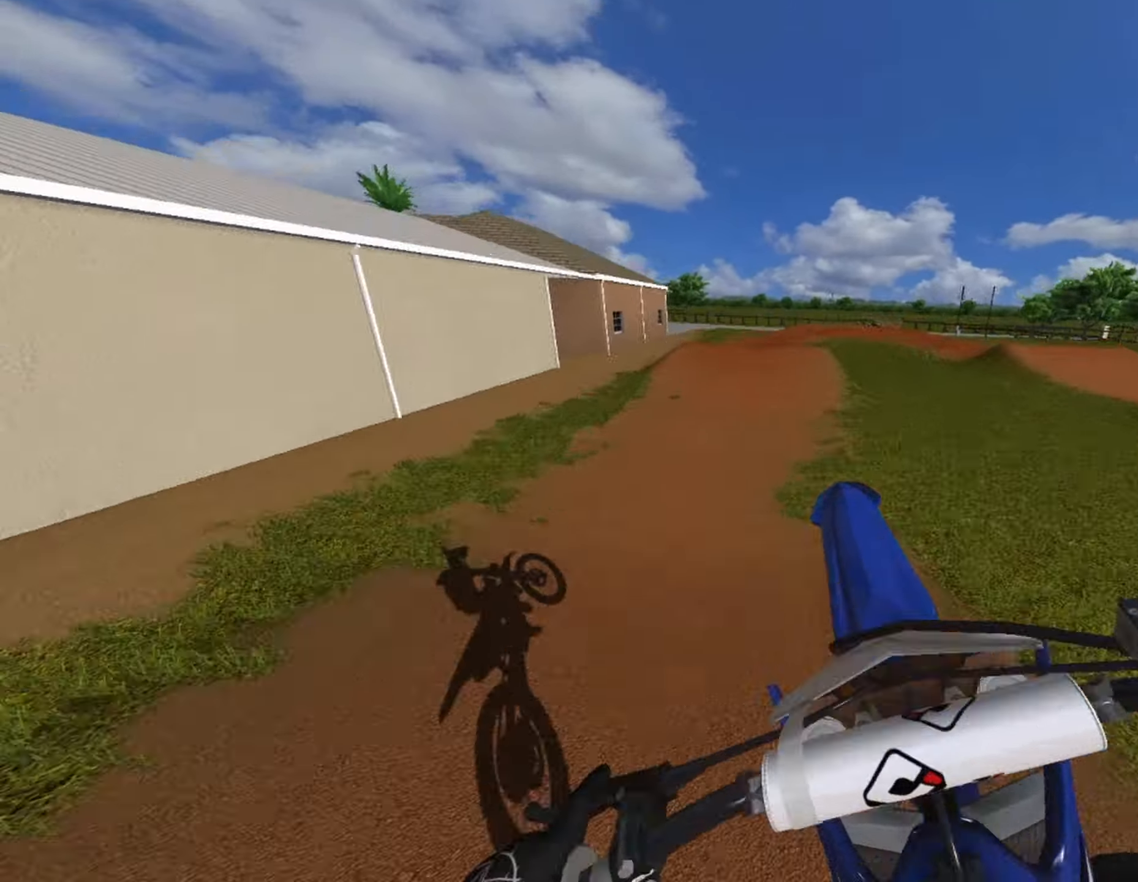
{"buttons": [], "left_stick": "center", "right_stick": "center", "events": [[125, "R2", "up"], [250, "right_stick", "center"]]}
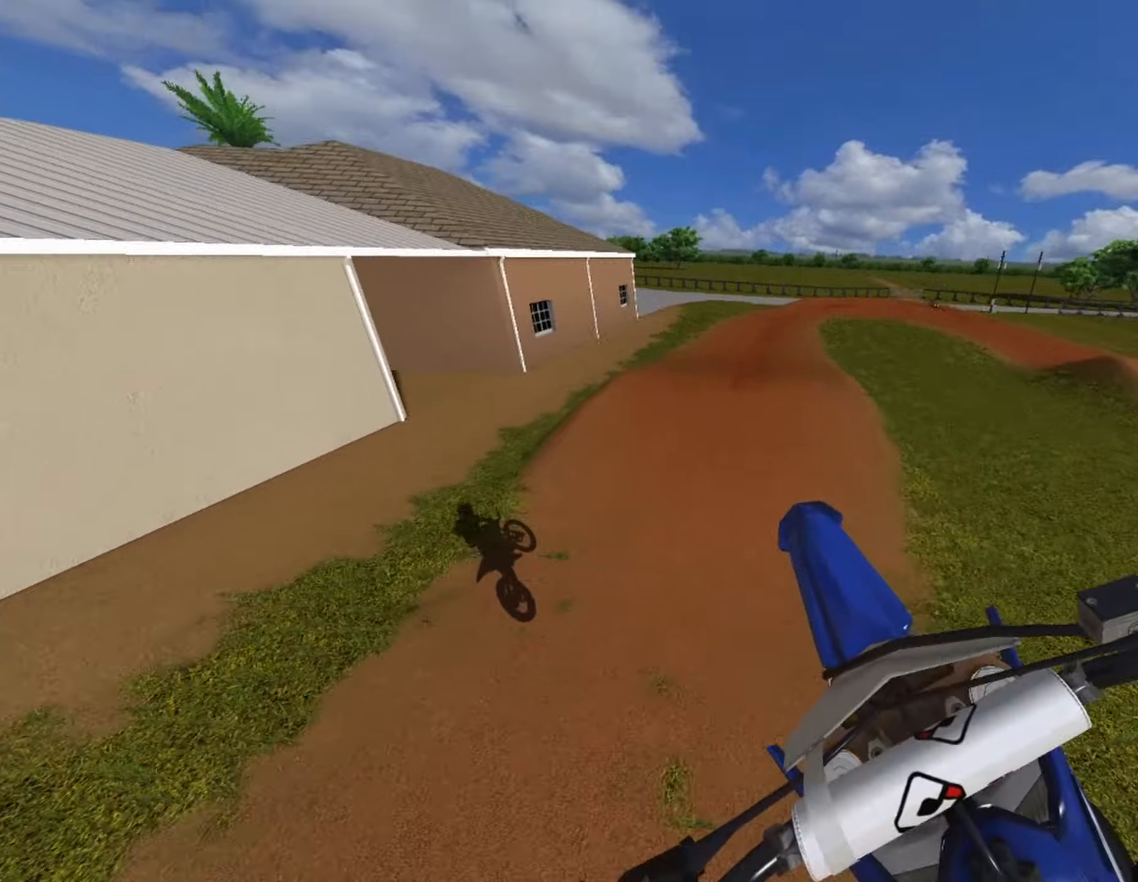
{"buttons": [], "left_stick": "right", "right_stick": "center", "events": [[83, "left_stick", "right"]]}
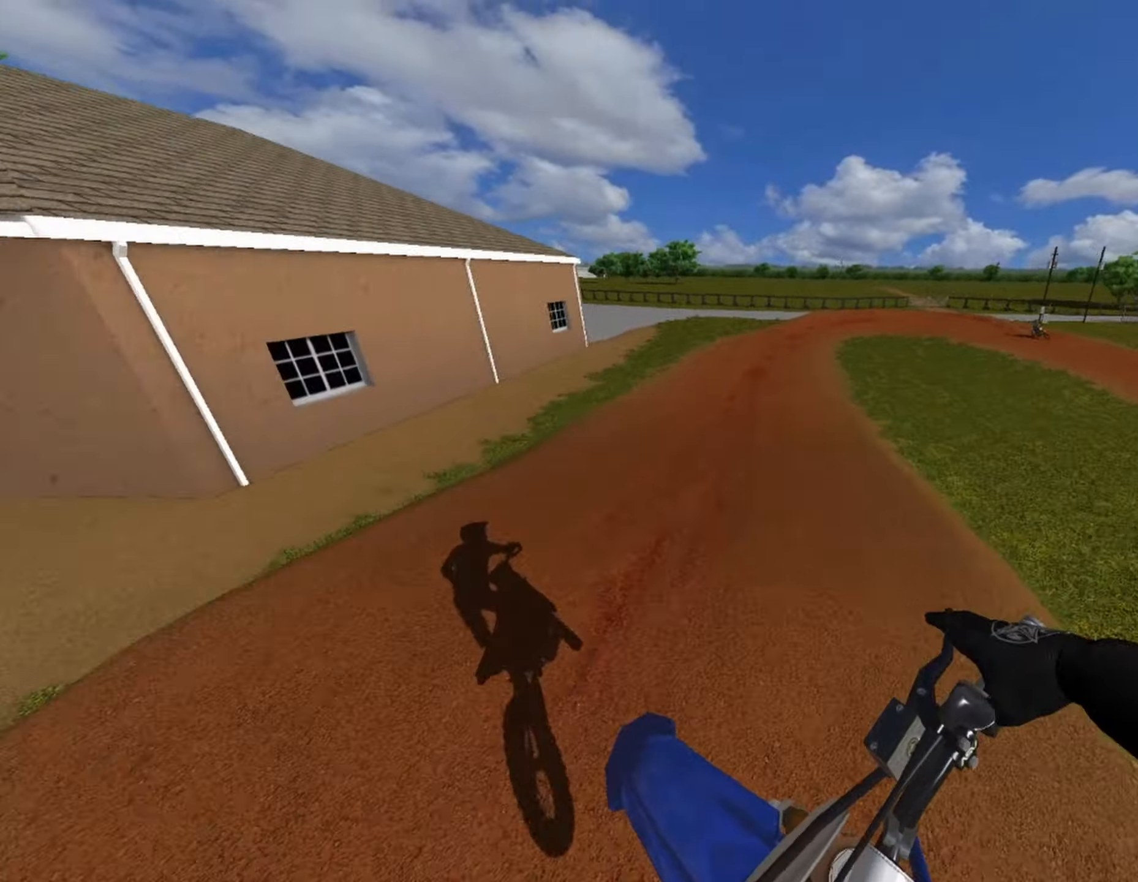
{"buttons": [], "left_stick": "center", "right_stick": "down", "events": [[125, "left_stick", "center"], [291, "left_stick", "left"], [375, "right_stick", "down"], [416, "left_stick", "center"]]}
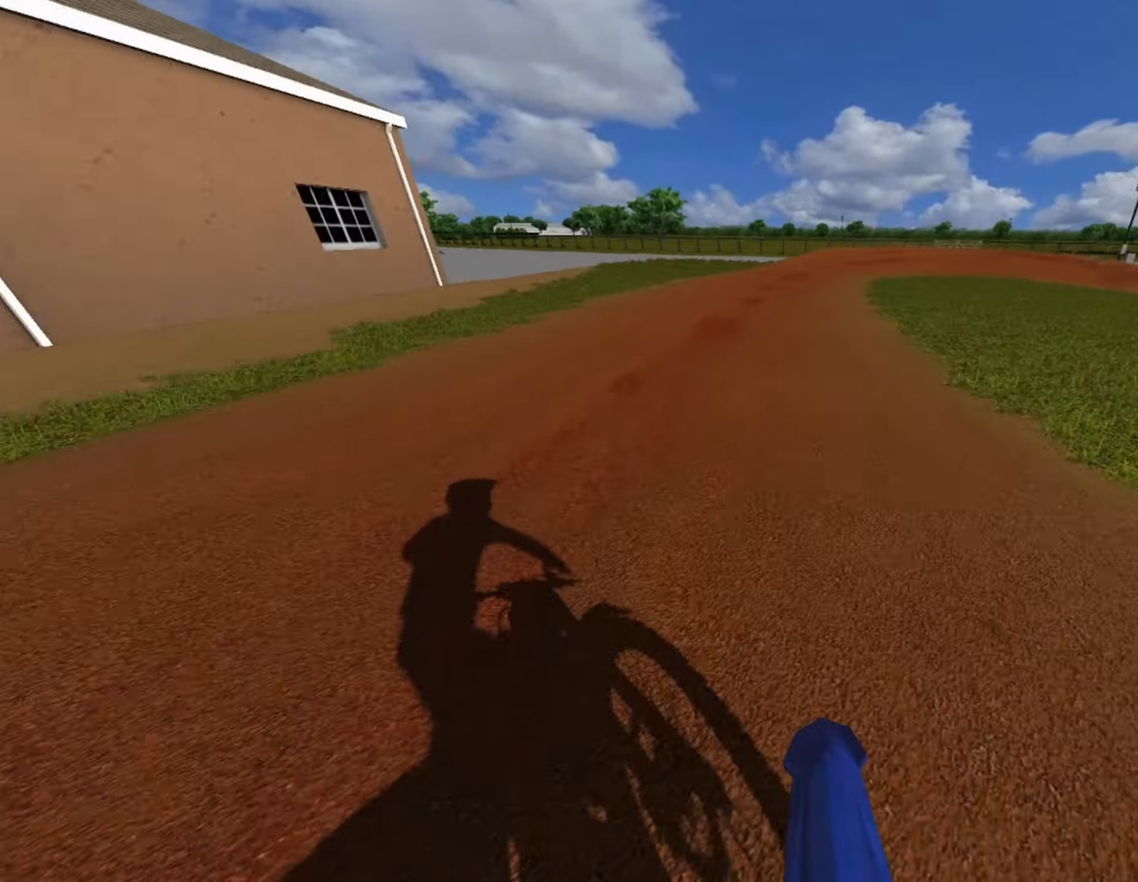
{"buttons": ["L2"], "left_stick": "center", "right_stick": "down", "events": [[41, "L2", "down"], [291, "left_stick", "right"], [416, "left_stick", "center"]]}
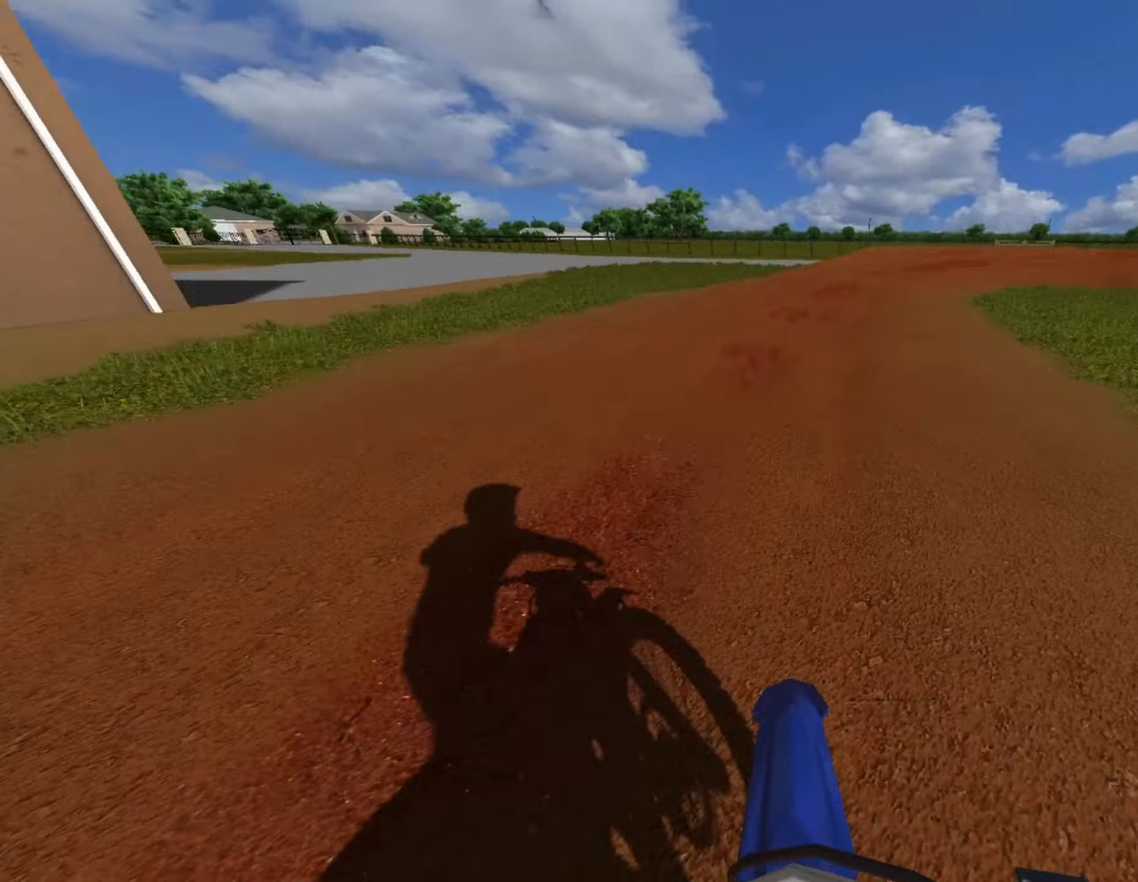
{"buttons": ["L2"], "left_stick": "center", "right_stick": "down", "events": [[41, "left_stick", "right"], [125, "left_stick", "center"], [291, "left_stick", "right"], [416, "left_stick", "center"]]}
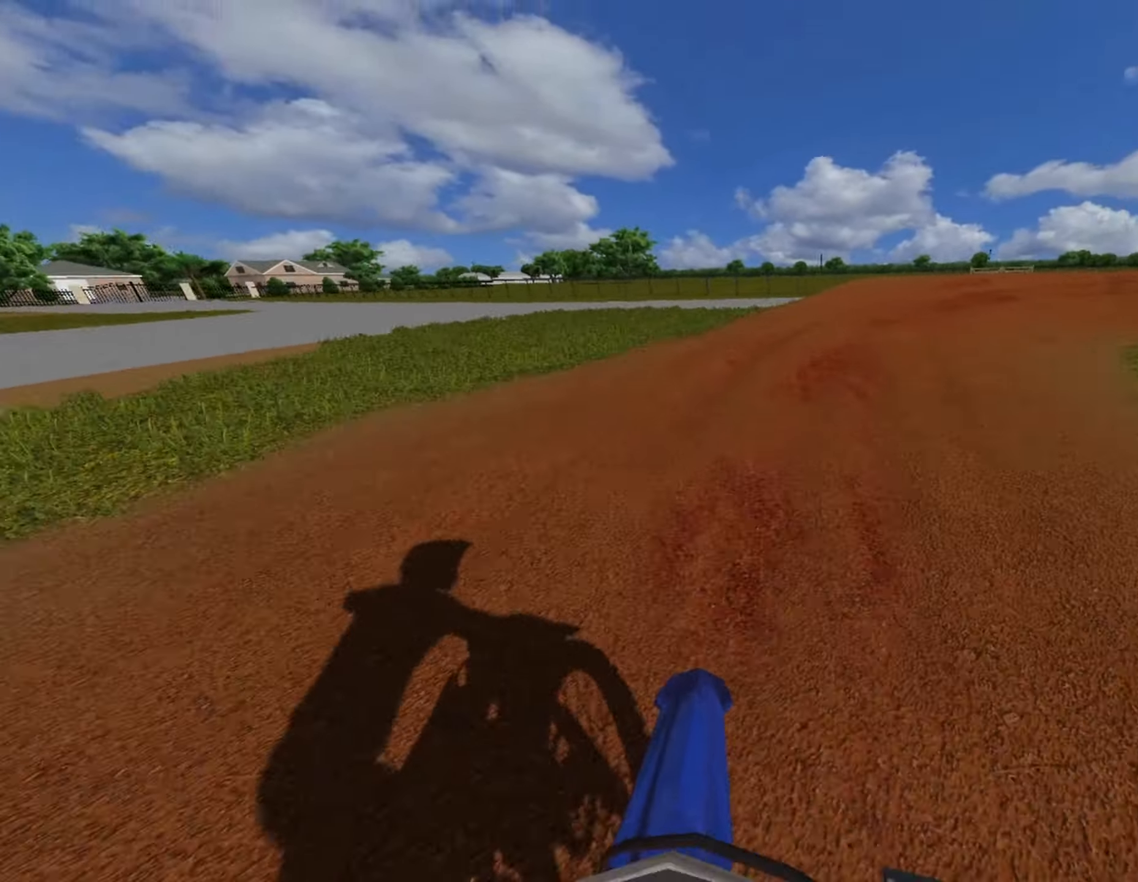
{"buttons": ["L2"], "left_stick": "center", "right_stick": "center", "events": [[41, "left_stick", "right"], [166, "left_stick", "center"], [250, "left_stick", "right"], [291, "right_stick", "center"], [375, "left_stick", "center"]]}